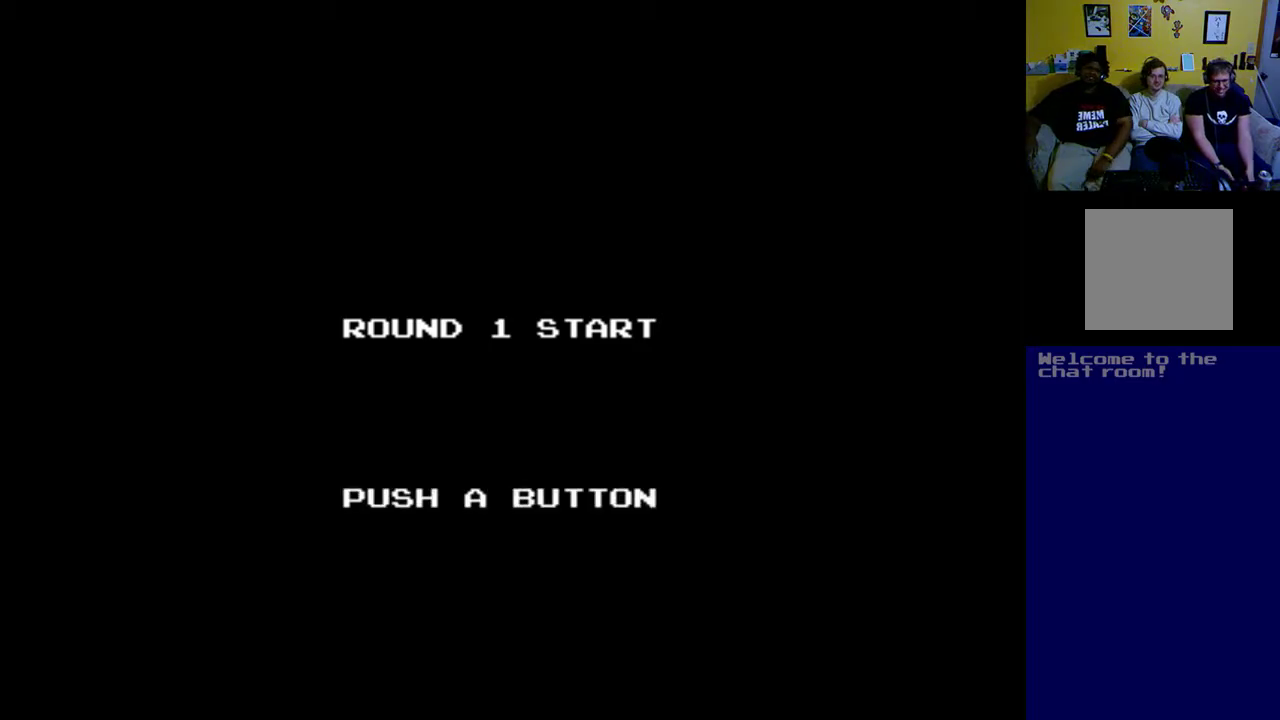
Gameplay with a controller (Xbox layout); each line is a JSON object with the inputs held at the frame after it. "events" lists button and stick changes between this image and that frame as [ms after this image, input, new state], when the widget could be followed in between. Not read: right_stick.
{"buttons": ["A"], "left_stick": "center", "events": [[450, "A", "down"]]}
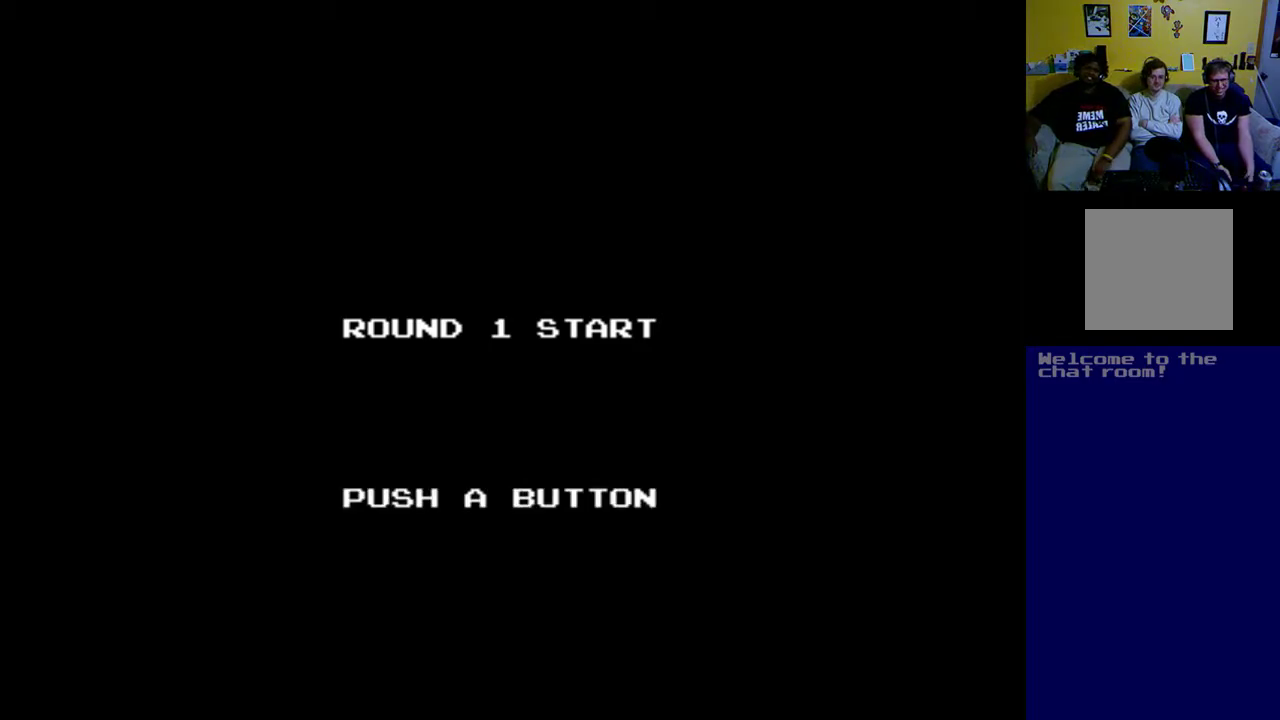
{"buttons": [], "left_stick": "center", "events": [[17, "A", "up"]]}
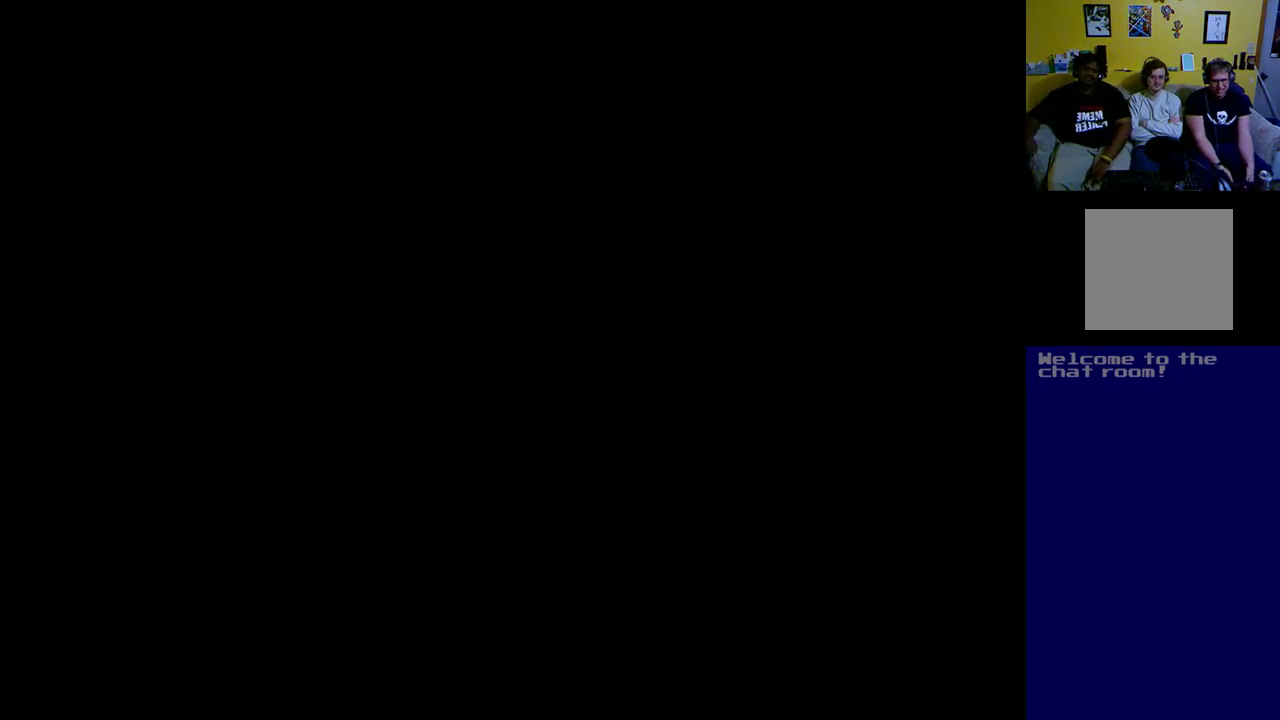
{"buttons": [], "left_stick": "center", "events": []}
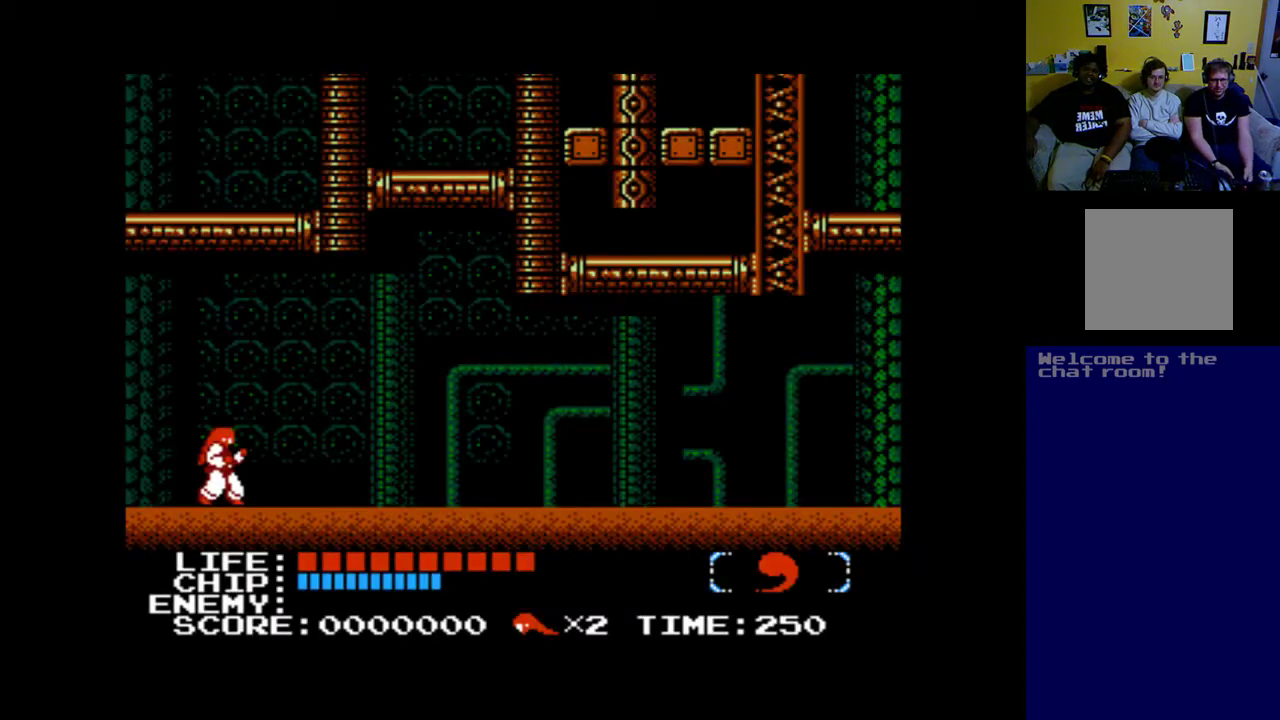
{"buttons": [], "left_stick": "center", "events": []}
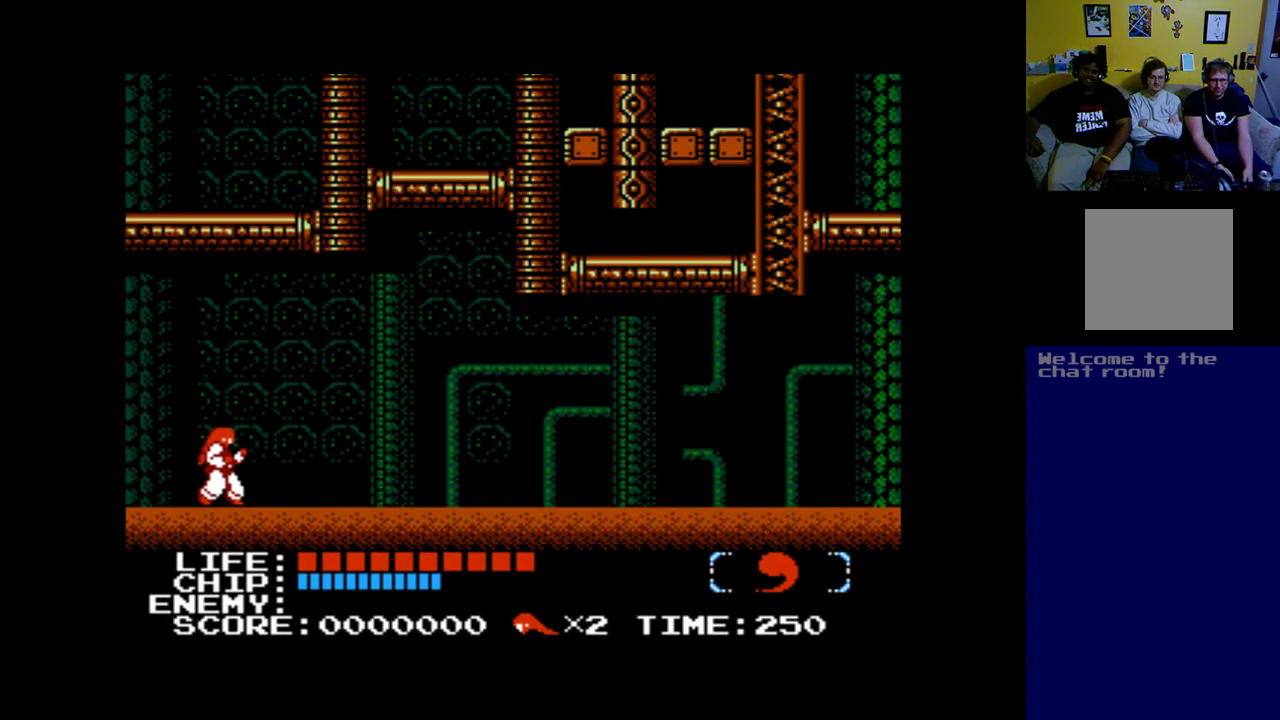
{"buttons": ["A"], "left_stick": "center", "events": [[50, "DPAD_RIGHT", "down"], [383, "A", "down"], [417, "DPAD_RIGHT", "up"]]}
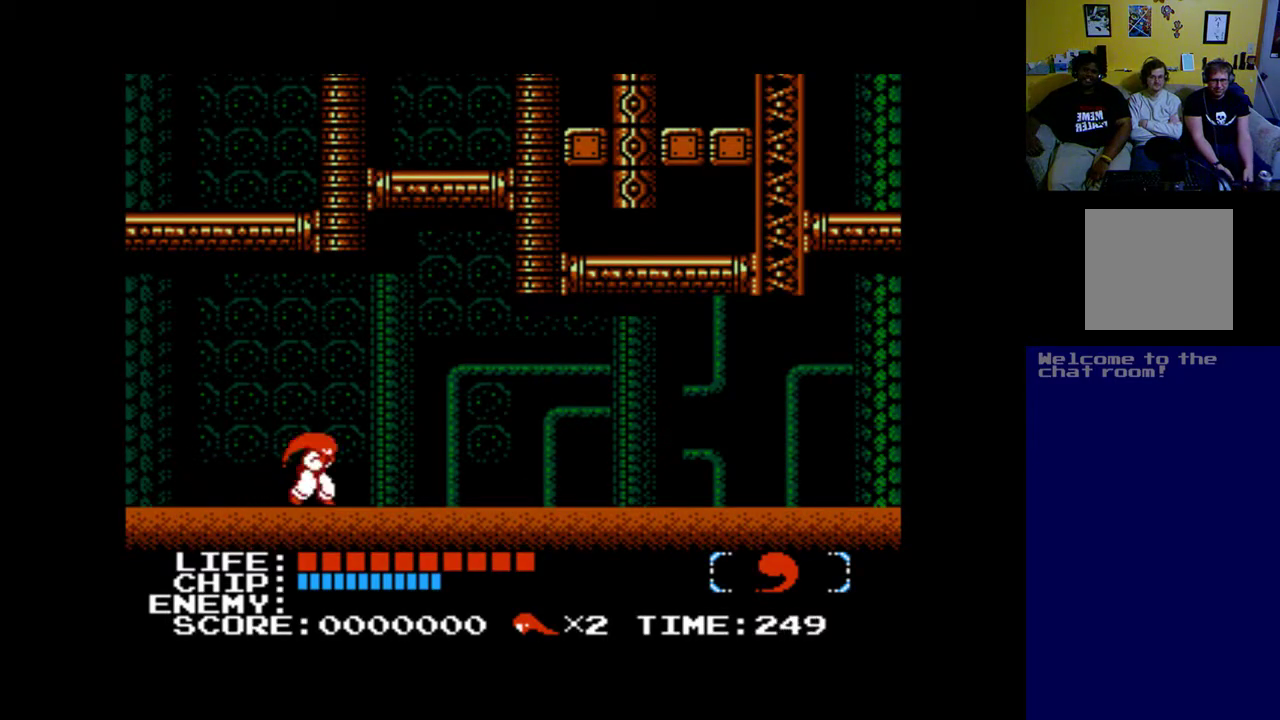
{"buttons": [], "left_stick": "center", "events": [[417, "A", "up"]]}
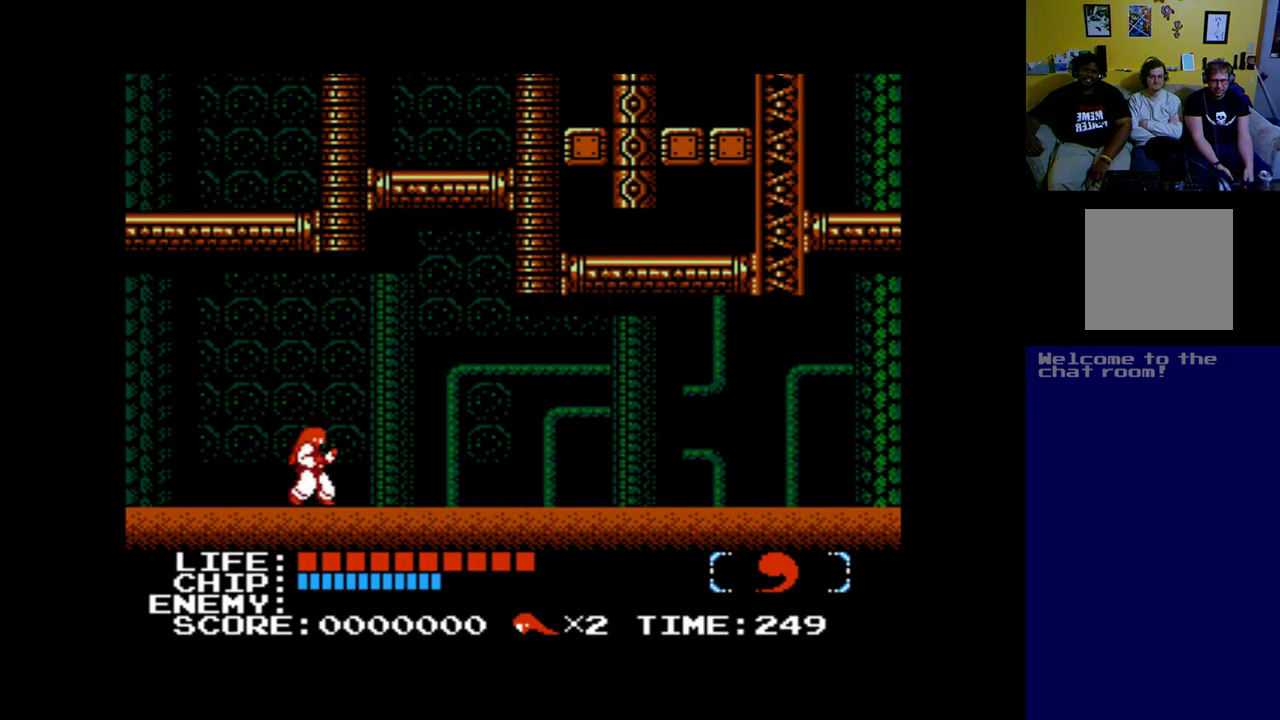
{"buttons": ["X"], "left_stick": "center", "events": [[117, "X", "down"]]}
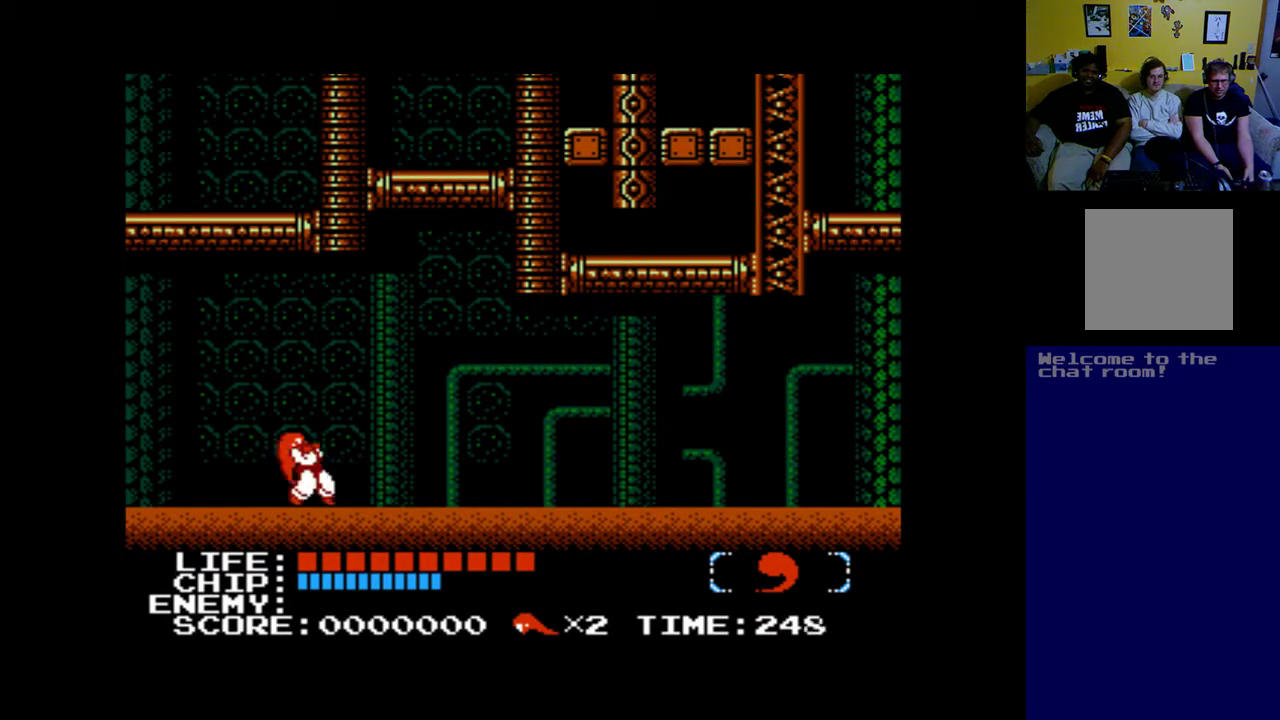
{"buttons": ["B"], "left_stick": "center", "events": [[17, "X", "up"], [283, "B", "down"]]}
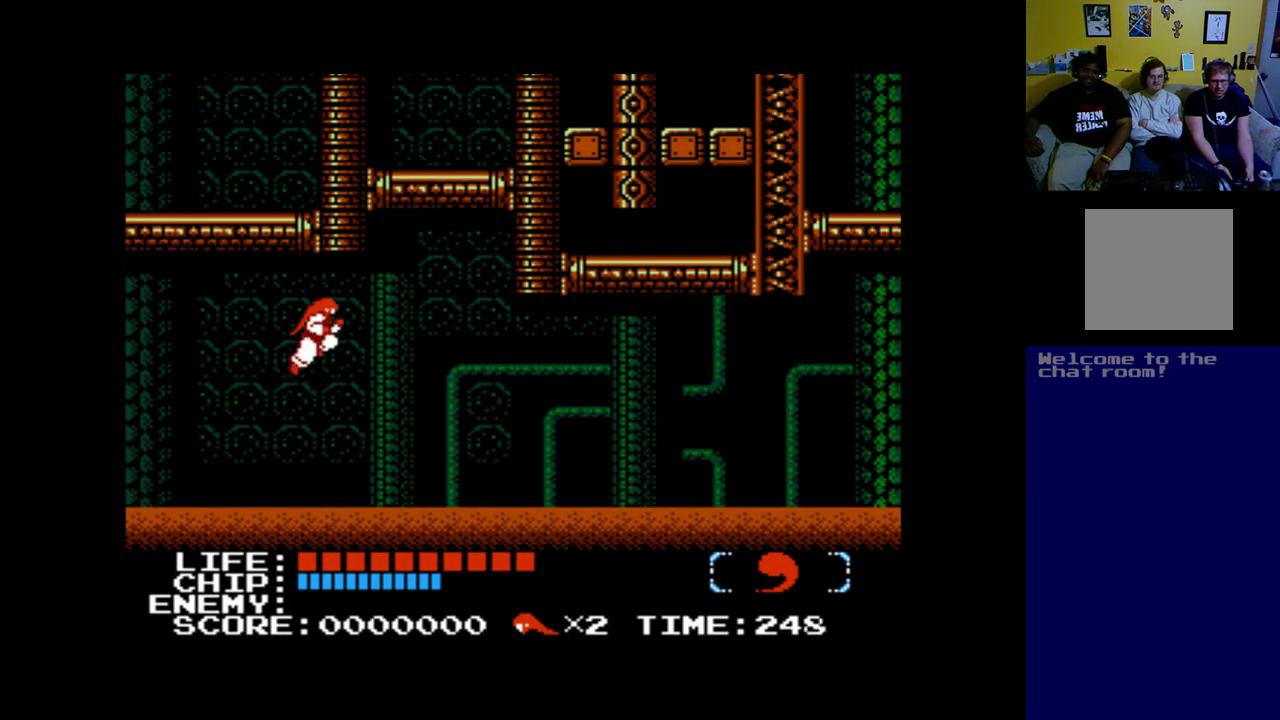
{"buttons": [], "left_stick": "center", "events": [[317, "B", "up"]]}
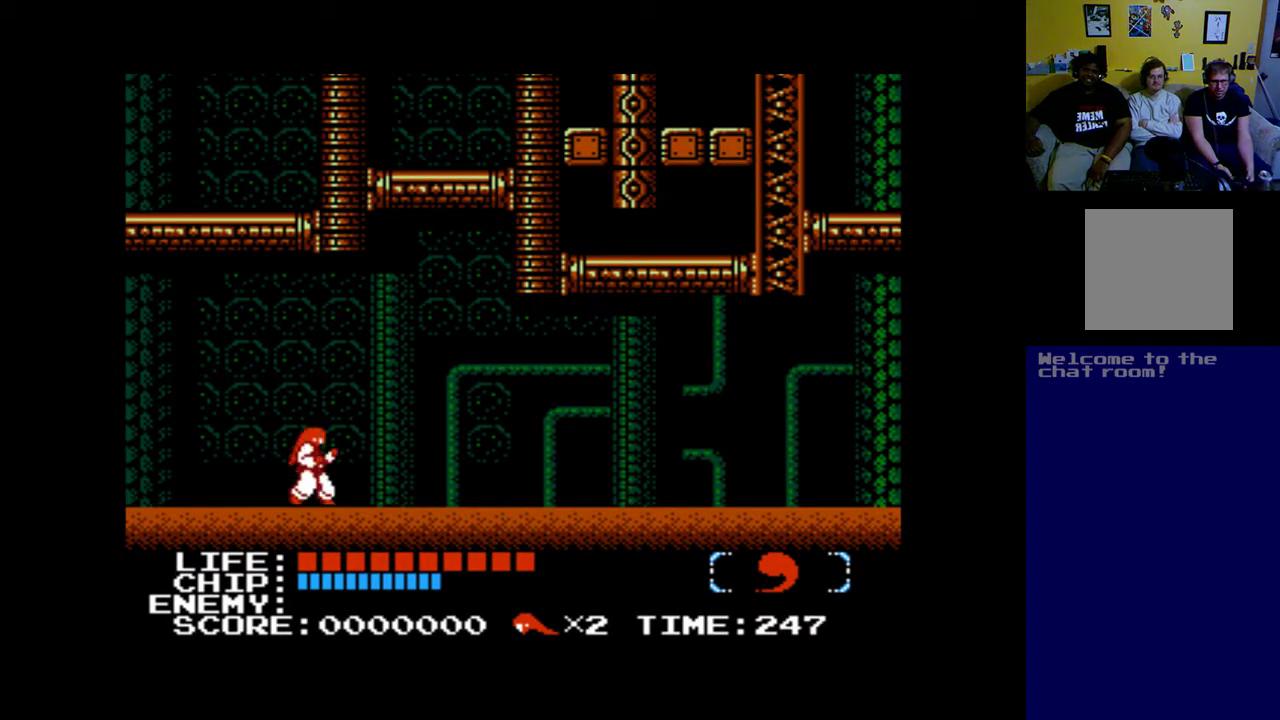
{"buttons": ["B"], "left_stick": "center", "events": [[250, "DPAD_RIGHT", "down"], [450, "B", "down"], [483, "DPAD_RIGHT", "up"]]}
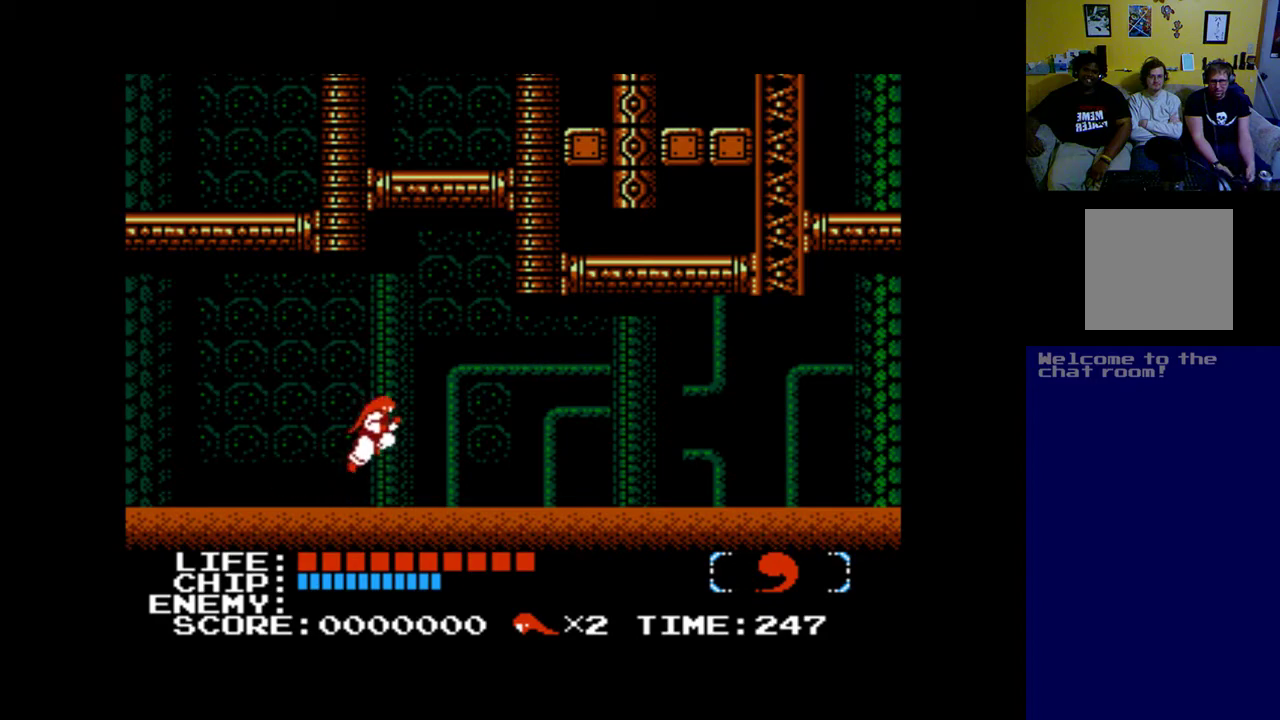
{"buttons": ["B", "DPAD_RIGHT"], "left_stick": "center", "events": [[17, "DPAD_LEFT", "down"], [383, "DPAD_LEFT", "up"], [417, "DPAD_RIGHT", "down"]]}
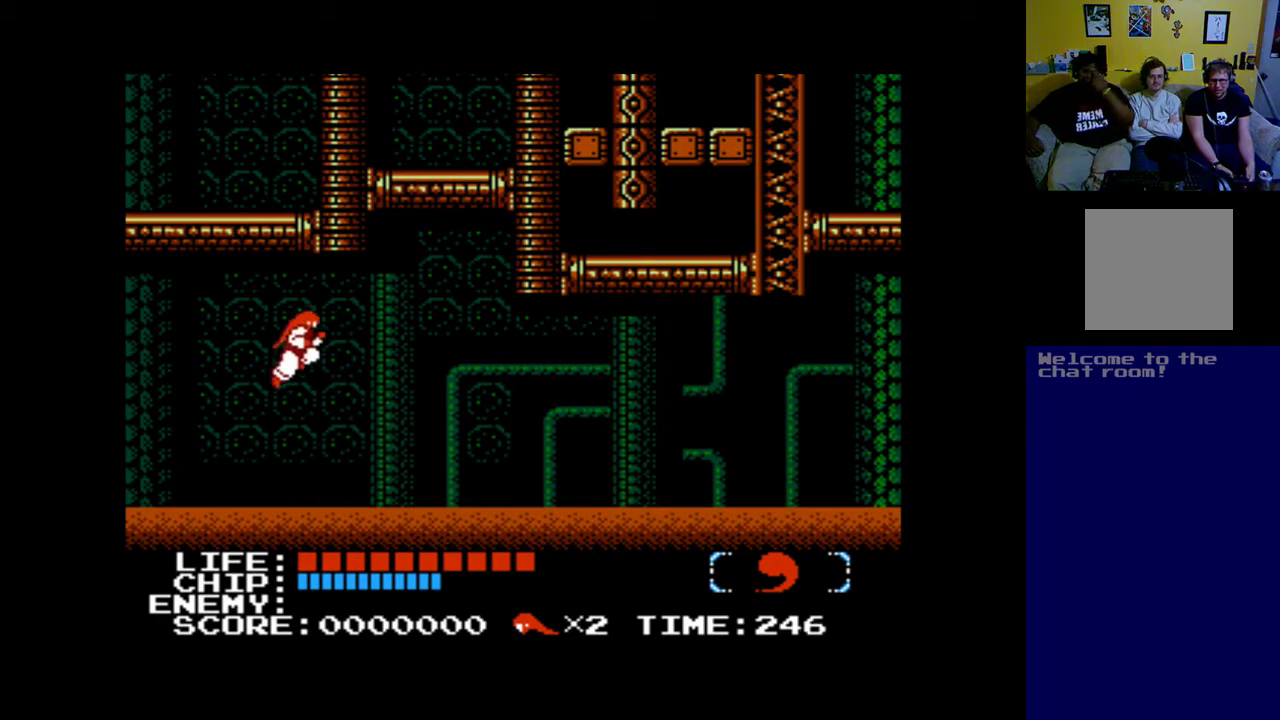
{"buttons": ["B", "DPAD_LEFT"], "left_stick": "center", "events": [[50, "B", "up"], [283, "B", "down"], [317, "DPAD_RIGHT", "up"], [317, "DPAD_UP", "down"], [350, "DPAD_LEFT", "down"], [383, "DPAD_UP", "up"]]}
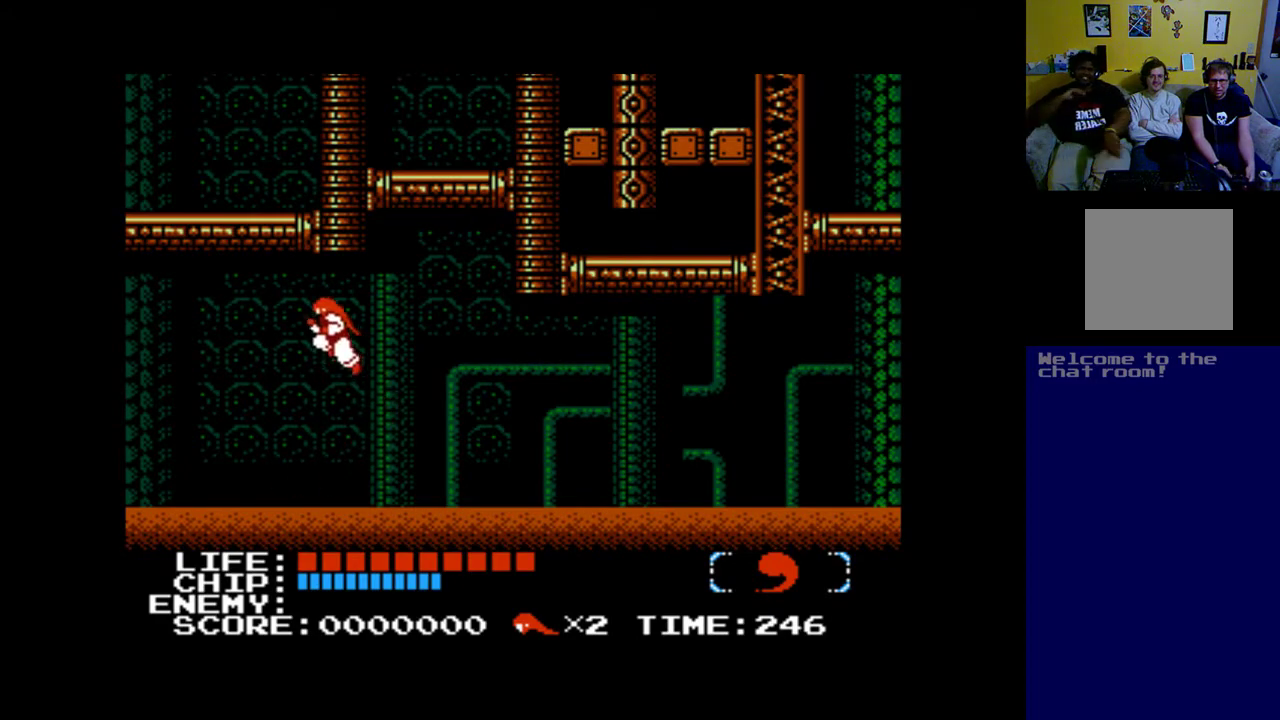
{"buttons": ["B", "DPAD_LEFT"], "left_stick": "center", "events": []}
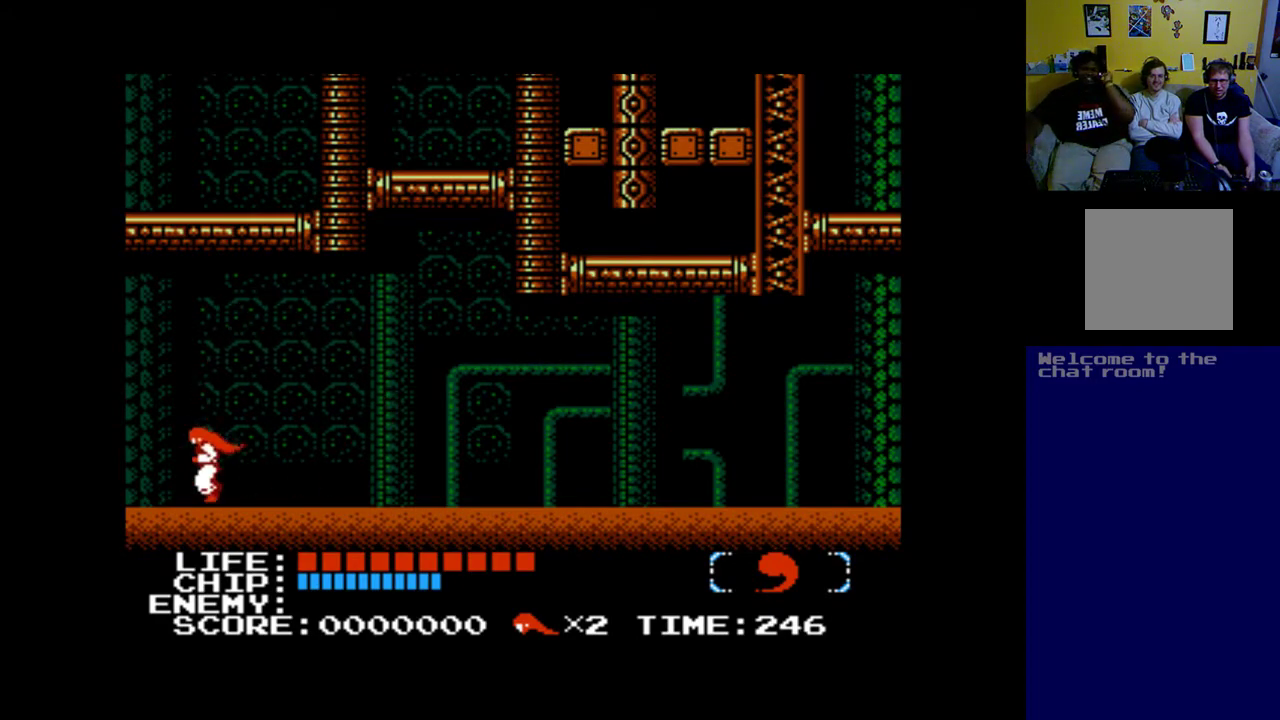
{"buttons": ["B", "DPAD_RIGHT"], "left_stick": "center", "events": [[83, "B", "up"], [150, "B", "down"], [150, "DPAD_UP", "down"], [183, "DPAD_LEFT", "up"], [217, "DPAD_RIGHT", "down"], [250, "DPAD_UP", "up"]]}
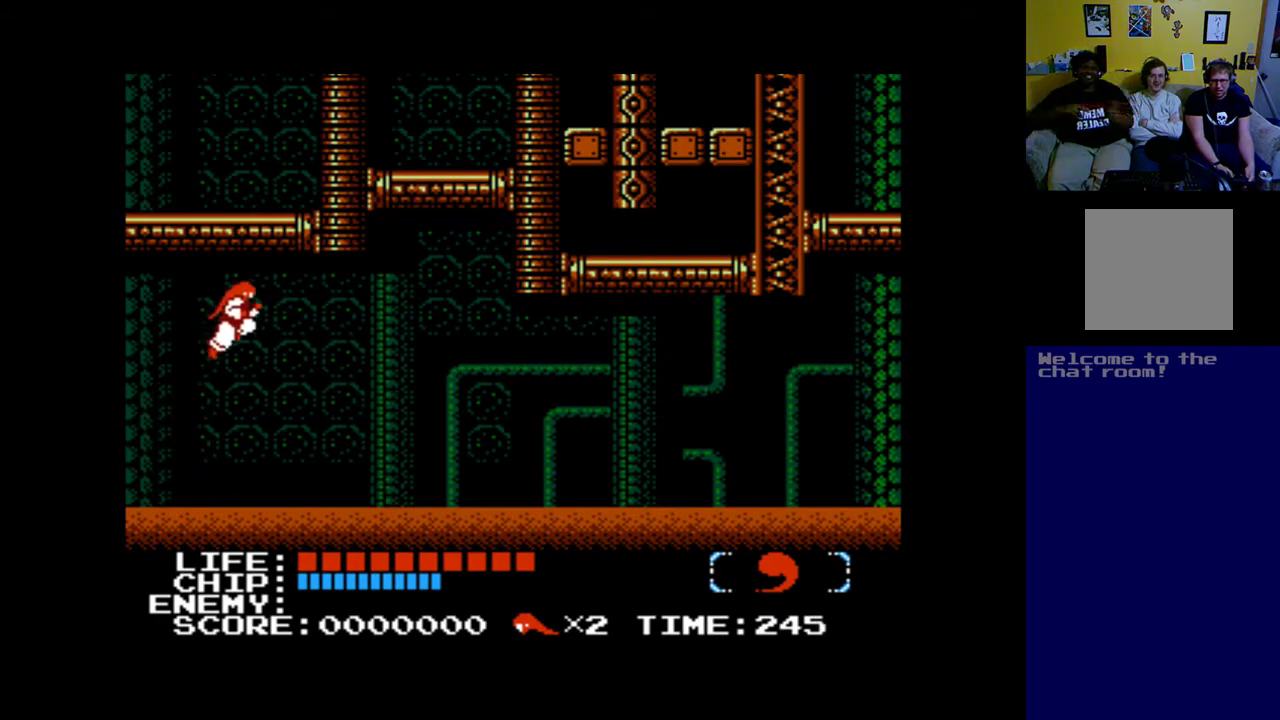
{"buttons": ["DPAD_RIGHT"], "left_stick": "center", "events": [[350, "B", "up"]]}
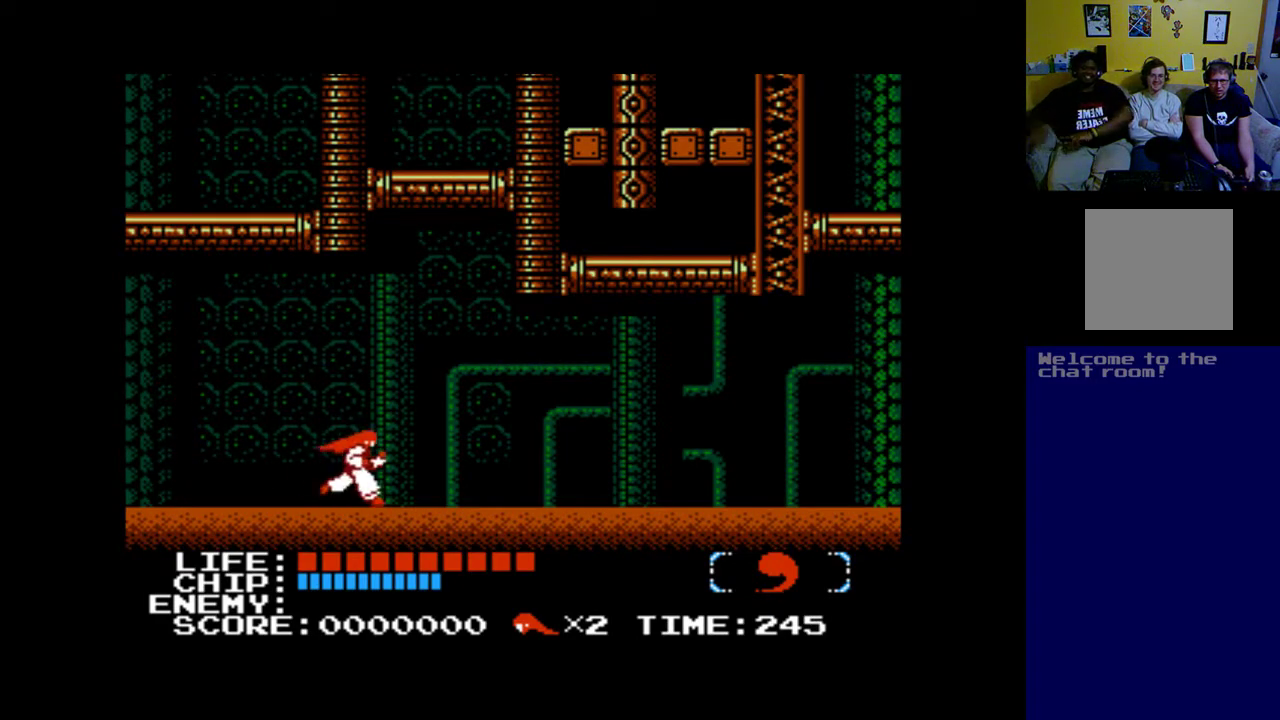
{"buttons": ["B", "DPAD_UP", "DPAD_LEFT"], "left_stick": "center", "events": [[50, "B", "down"], [50, "DPAD_UP", "down"], [83, "DPAD_LEFT", "down"], [83, "DPAD_RIGHT", "up"]]}
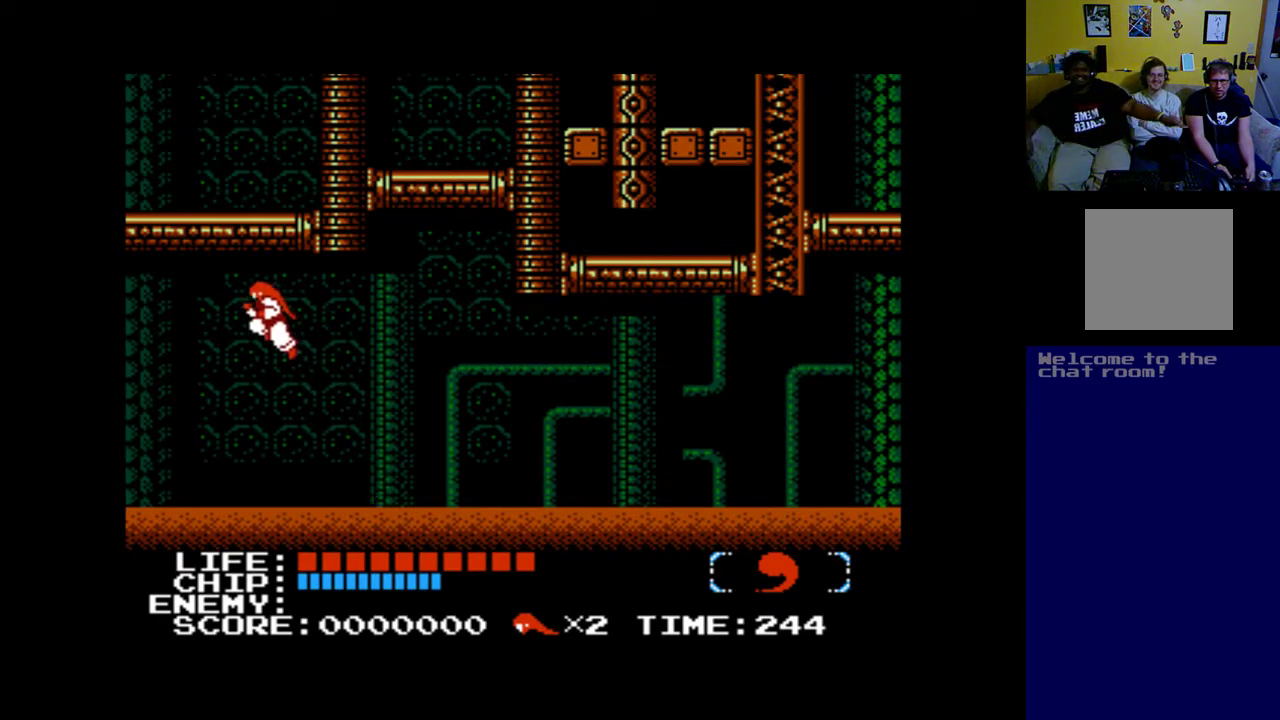
{"buttons": [], "left_stick": "center", "events": [[183, "DPAD_UP", "up"], [450, "DPAD_LEFT", "up"], [483, "B", "up"]]}
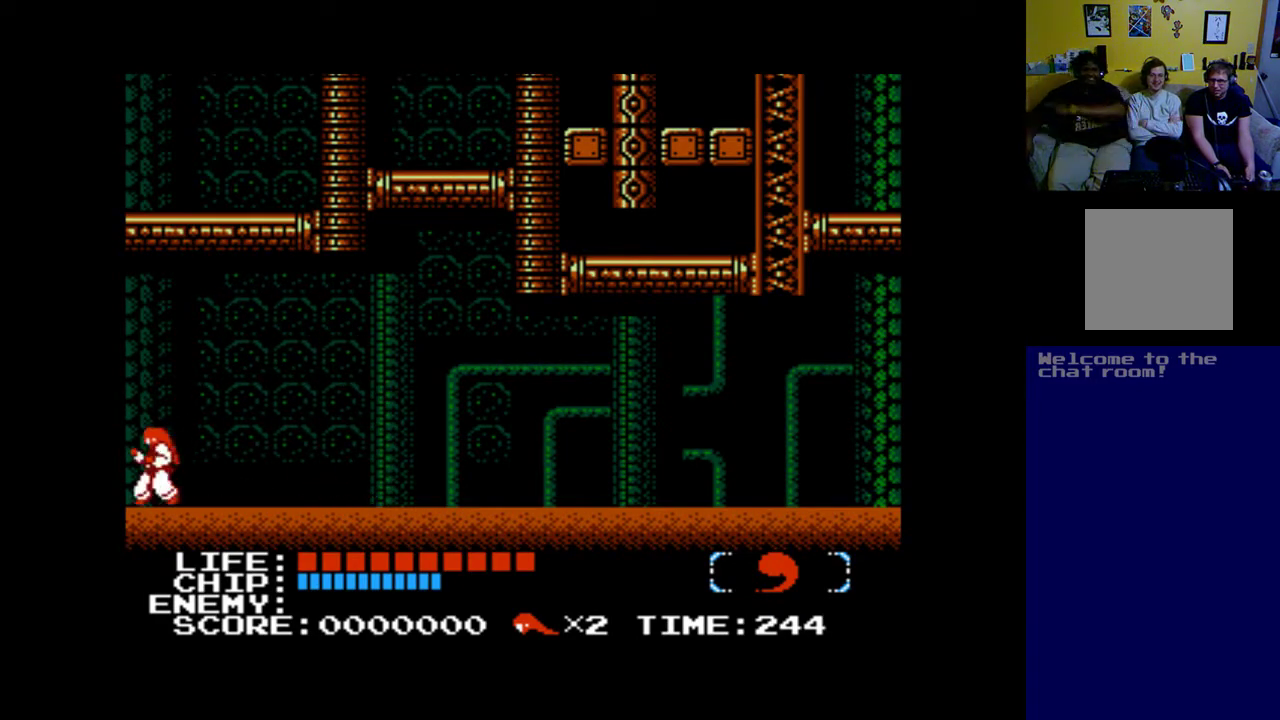
{"buttons": [], "left_stick": "center", "events": []}
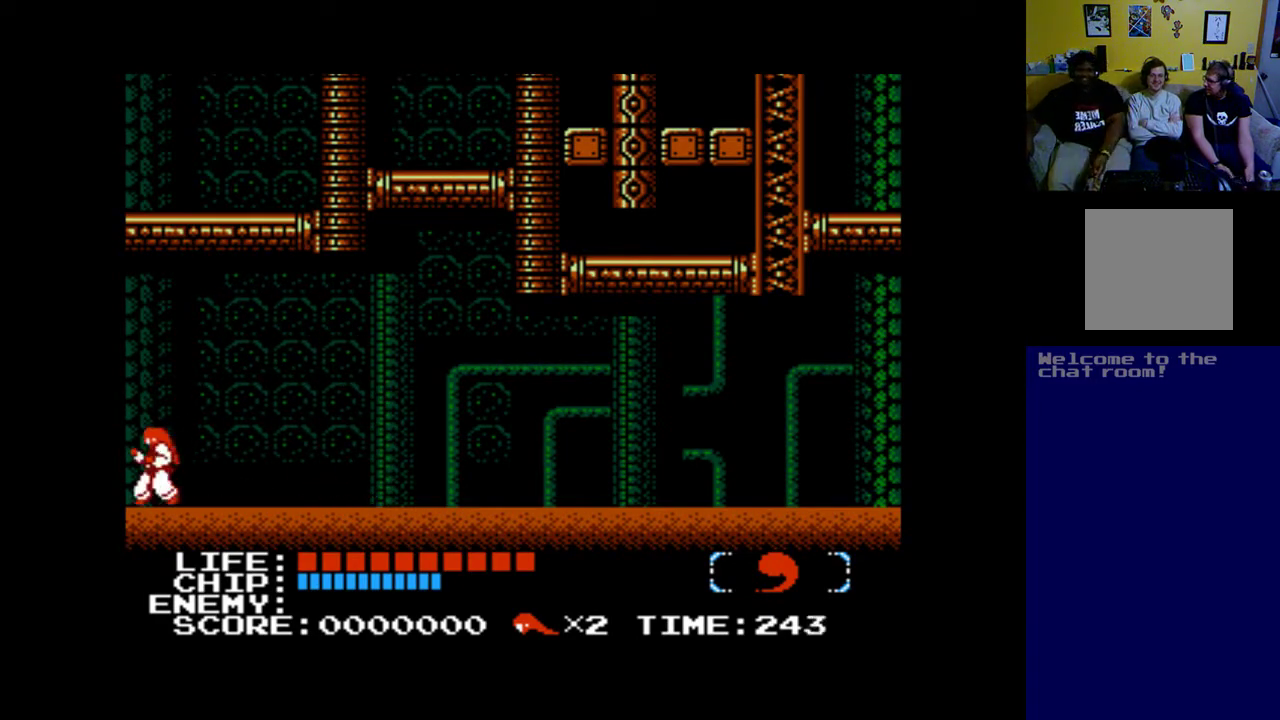
{"buttons": ["B", "DPAD_RIGHT"], "left_stick": "center", "events": [[250, "DPAD_RIGHT", "down"], [350, "B", "down"]]}
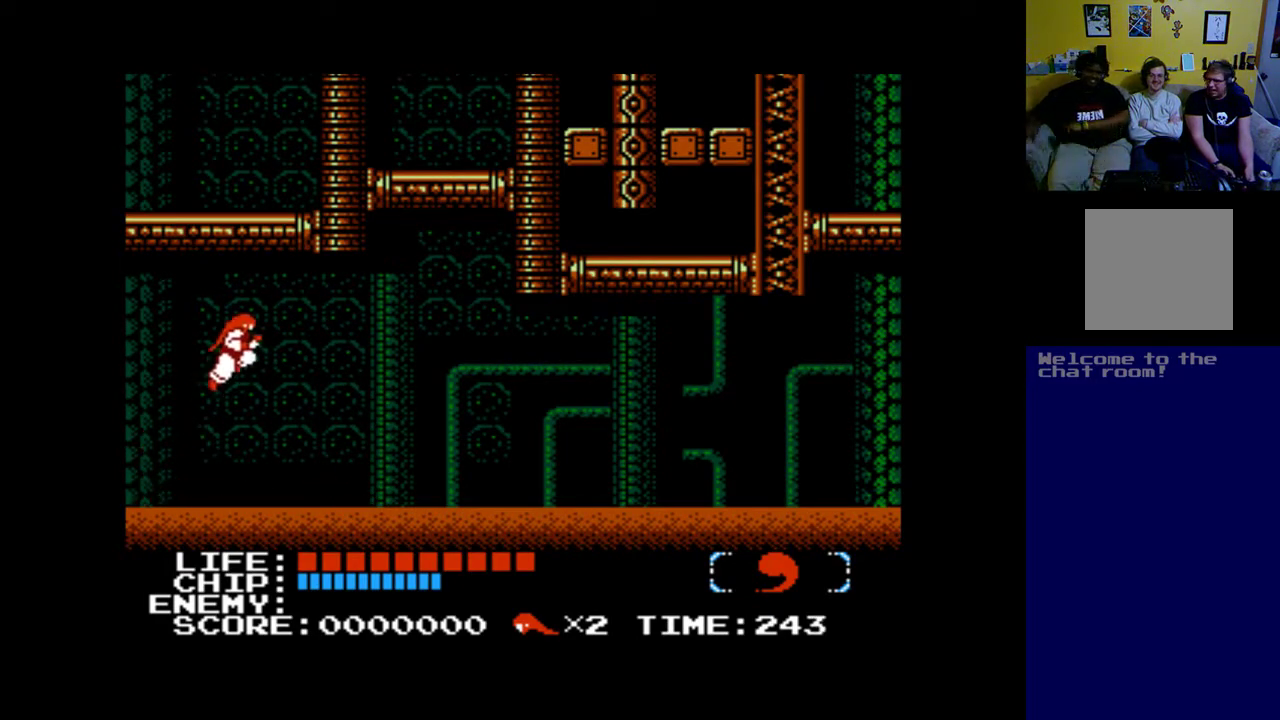
{"buttons": [], "left_stick": "center", "events": [[383, "DPAD_RIGHT", "up"], [483, "B", "up"]]}